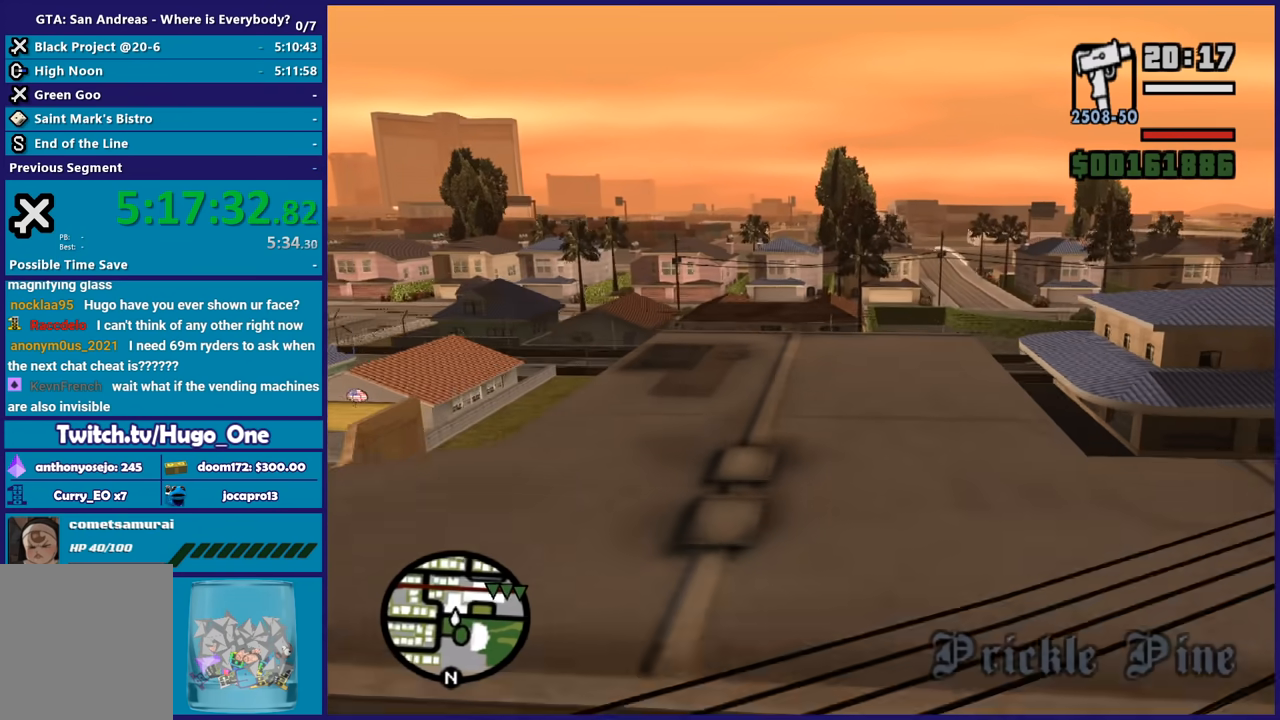
Gameplay with a controller (Xbox layout); each line is a JSON object with the inputs held at the frame after it. "button_events" lists button changes between this image and that frame as [ms after this image, input, new state], when the widget could be followed in between (sticks are given only as held states).
{"buttons": ["A"], "left_stick": "up-left", "right_stick": "center", "button_events": []}
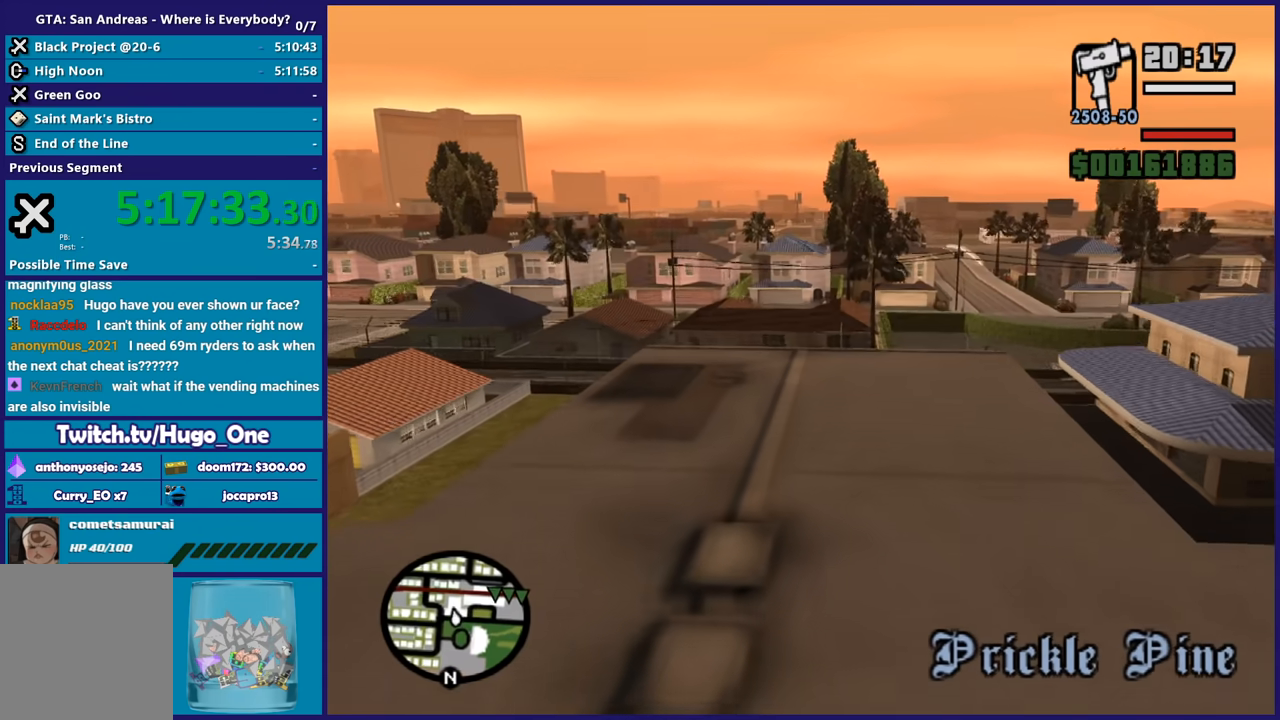
{"buttons": ["A"], "left_stick": "up-left", "right_stick": "center", "button_events": []}
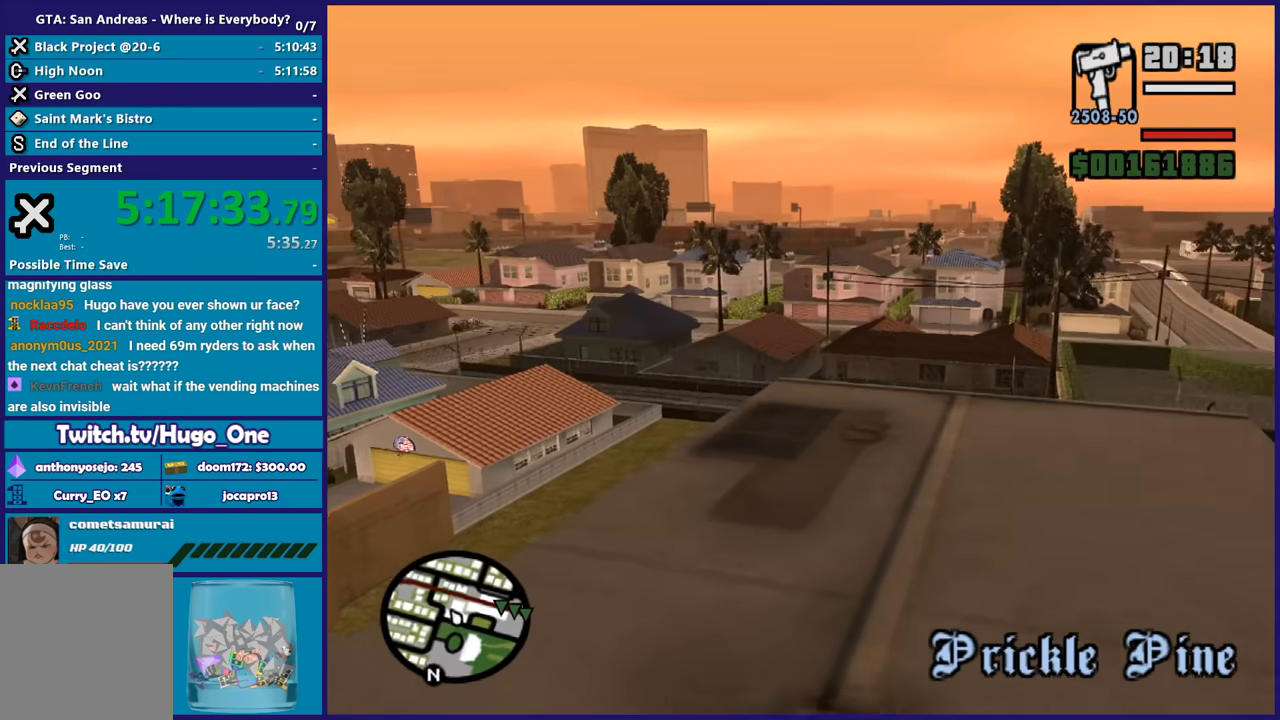
{"buttons": ["A"], "left_stick": "up", "right_stick": "center", "button_events": []}
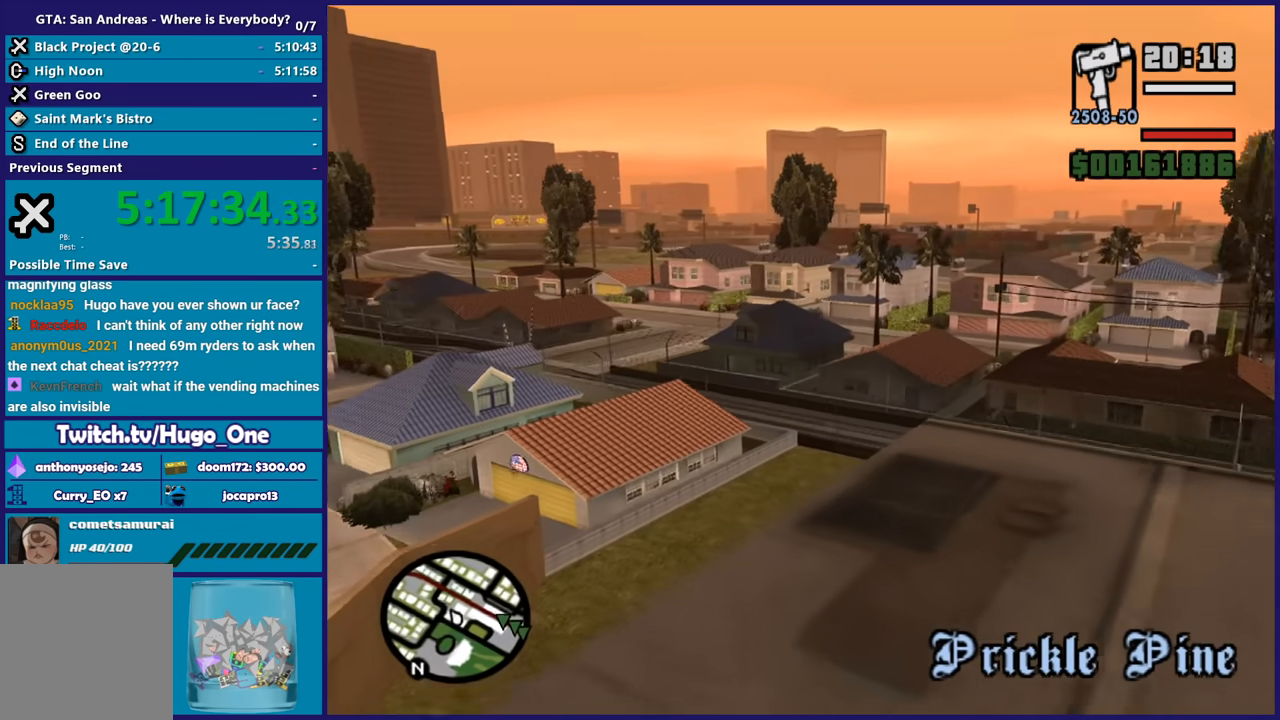
{"buttons": ["A"], "left_stick": "up", "right_stick": "center", "button_events": []}
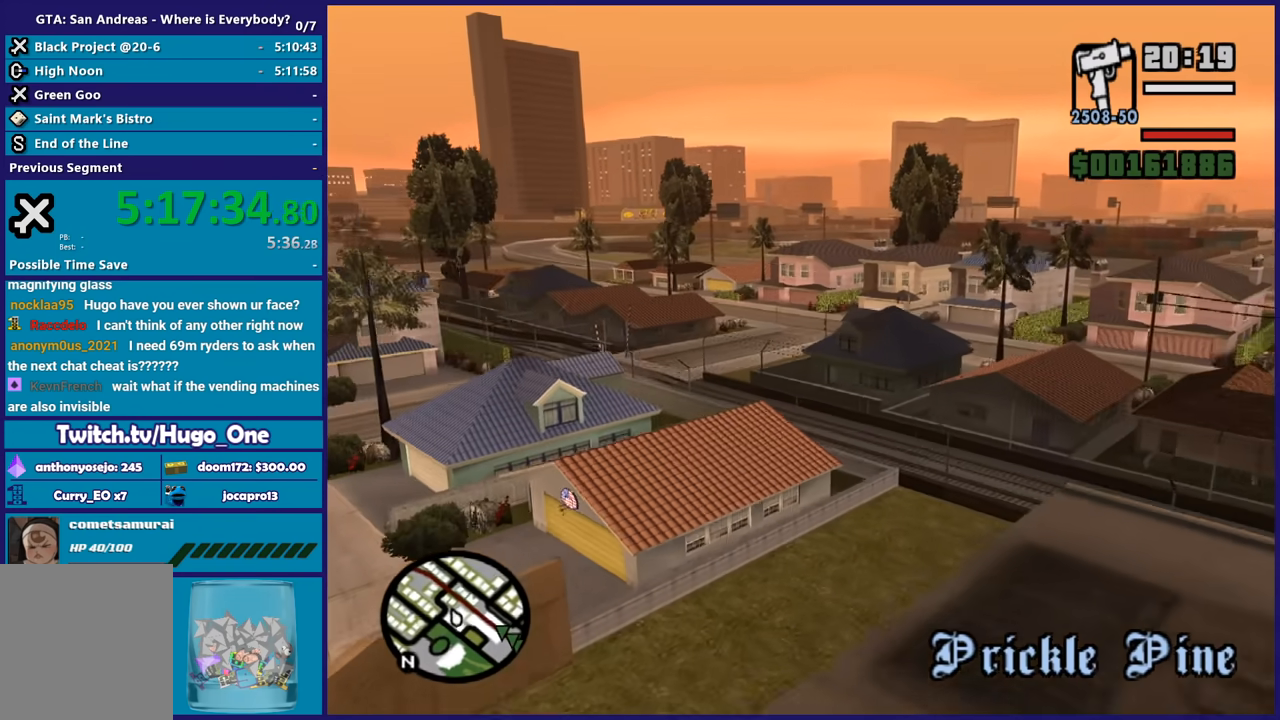
{"buttons": ["A"], "left_stick": "up", "right_stick": "center", "button_events": []}
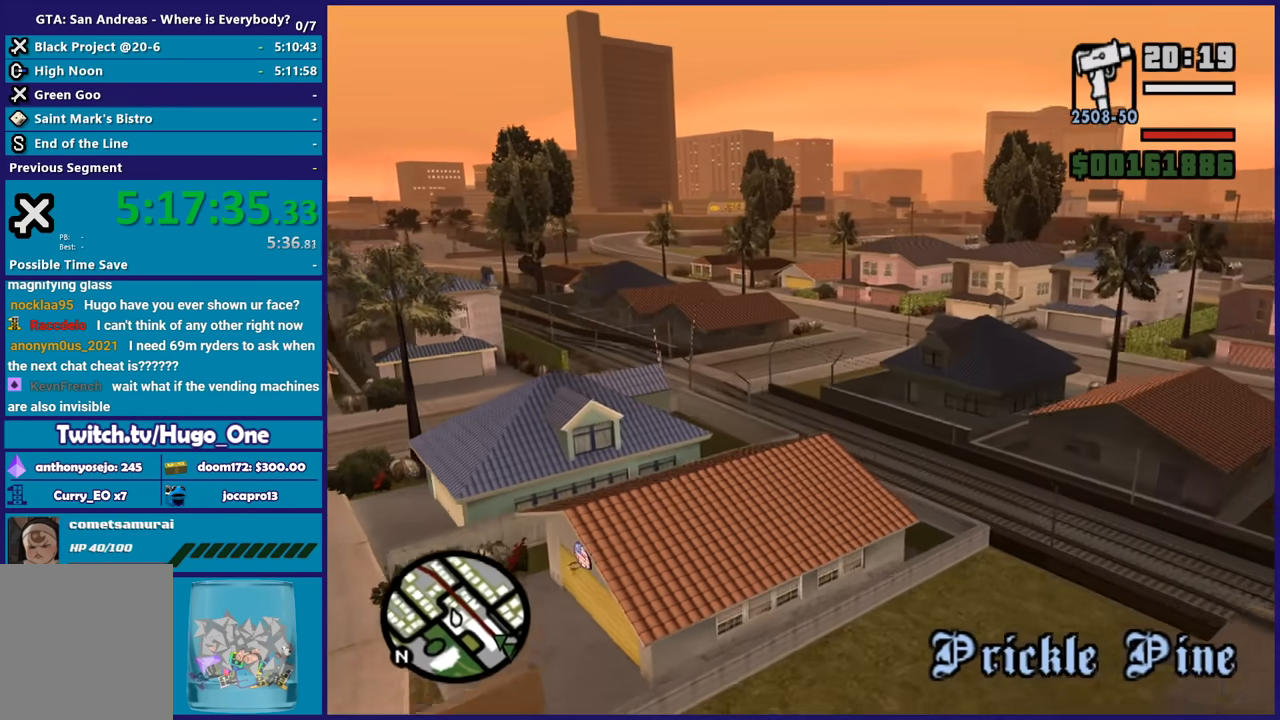
{"buttons": ["A"], "left_stick": "up", "right_stick": "center", "button_events": []}
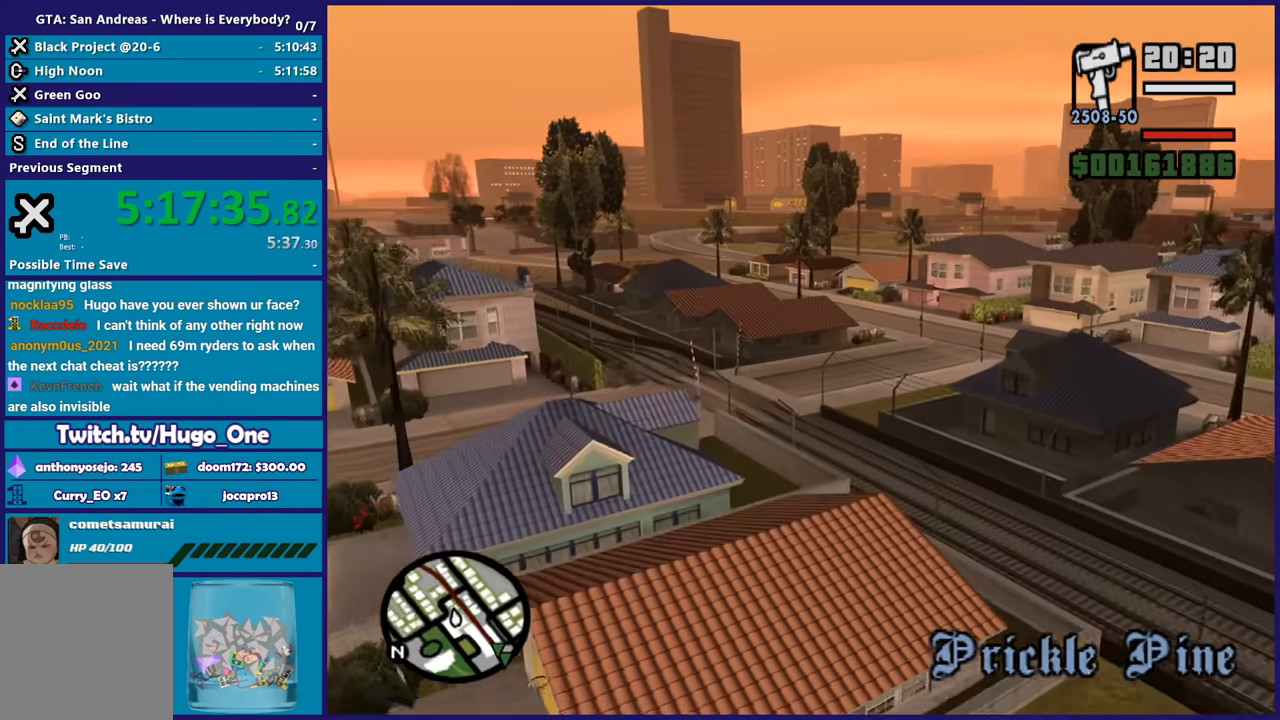
{"buttons": ["A"], "left_stick": "up", "right_stick": "center", "button_events": []}
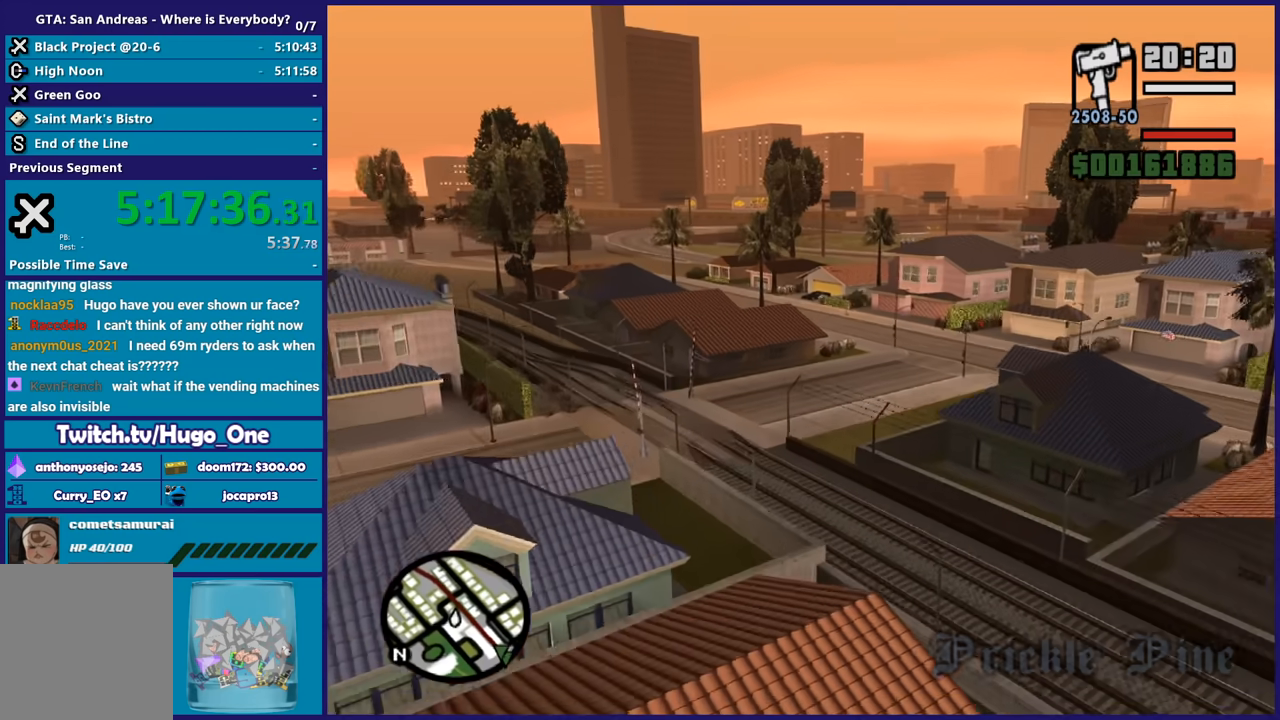
{"buttons": ["A"], "left_stick": "up", "right_stick": "center", "button_events": []}
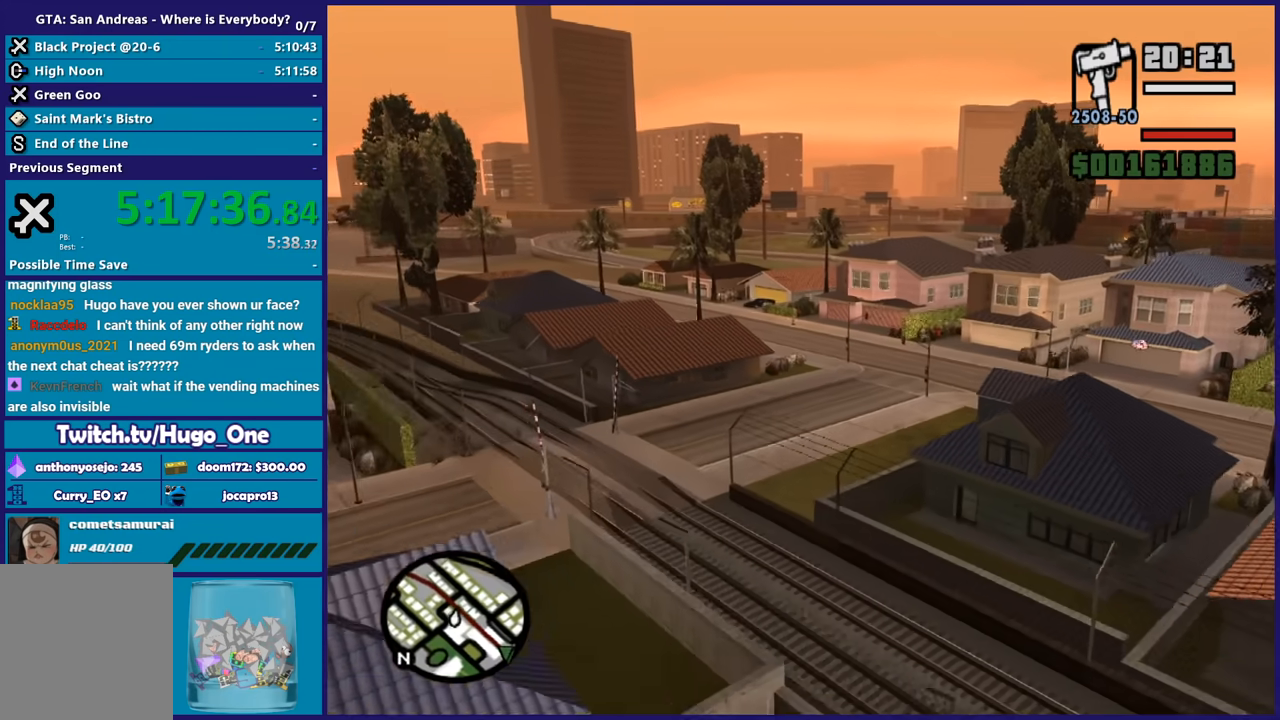
{"buttons": ["A"], "left_stick": "up", "right_stick": "center", "button_events": []}
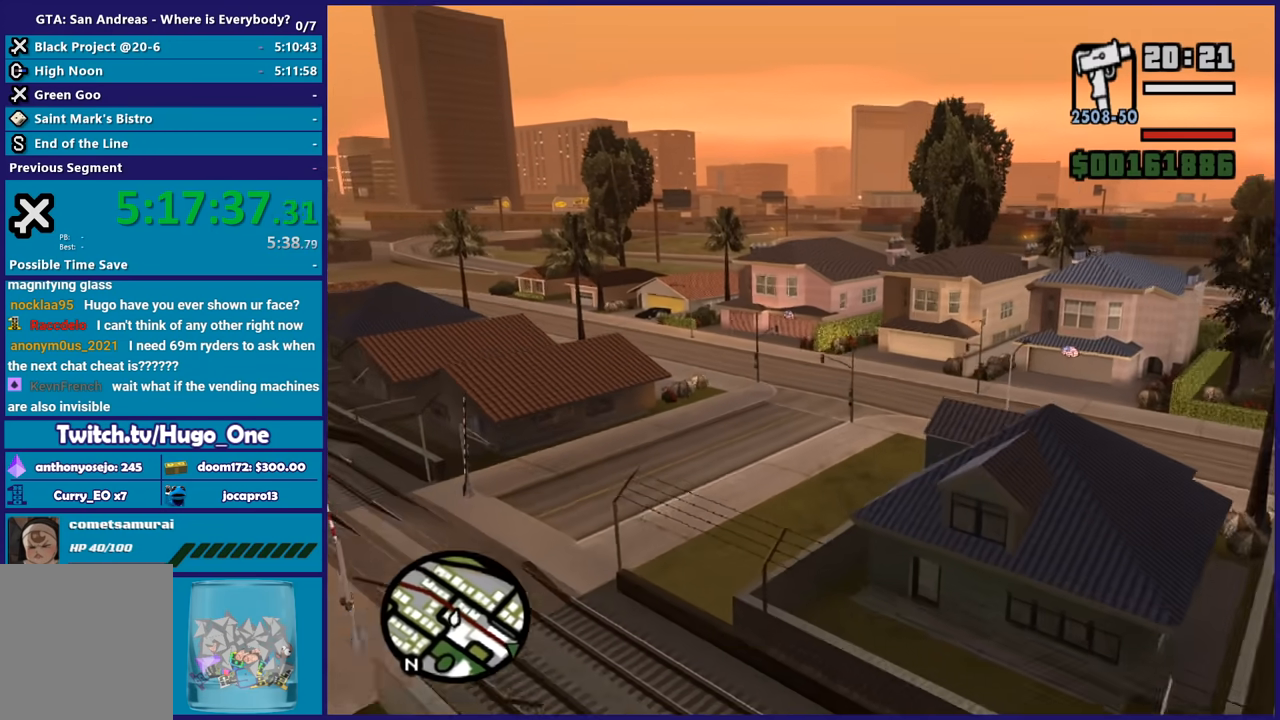
{"buttons": ["A"], "left_stick": "up", "right_stick": "center", "button_events": []}
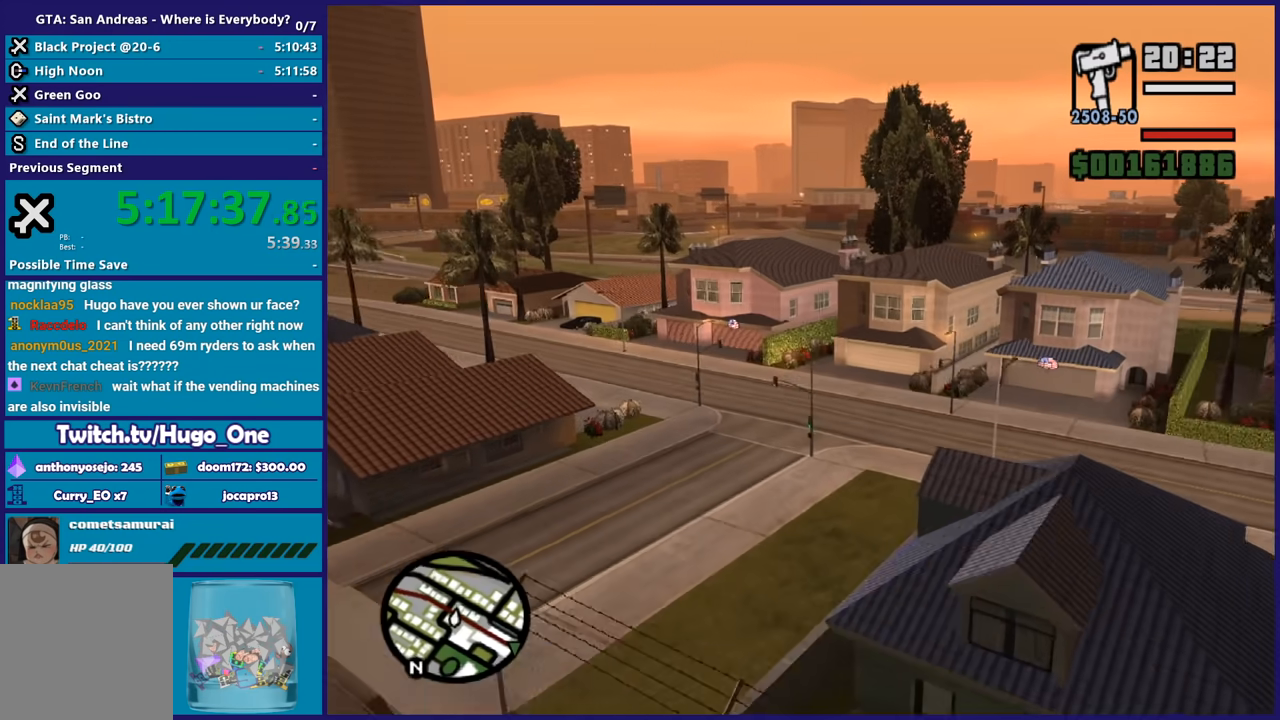
{"buttons": ["A"], "left_stick": "up", "right_stick": "center", "button_events": []}
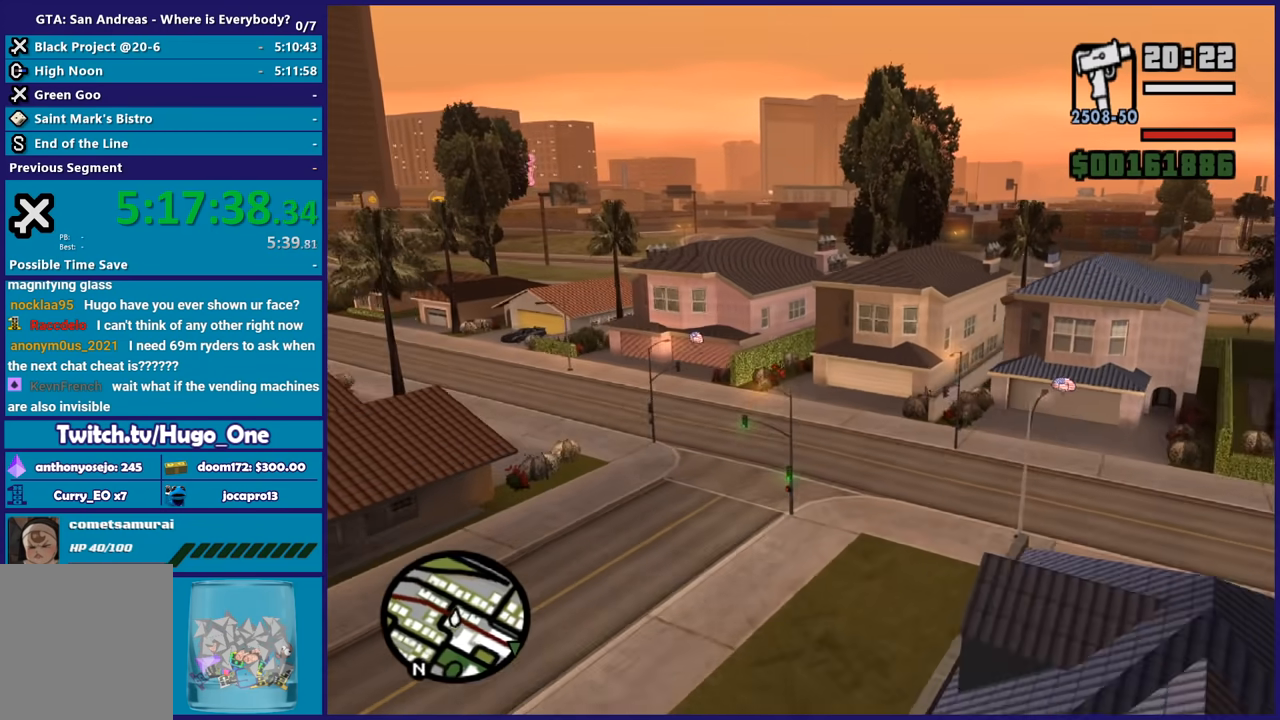
{"buttons": ["A"], "left_stick": "up", "right_stick": "center", "button_events": []}
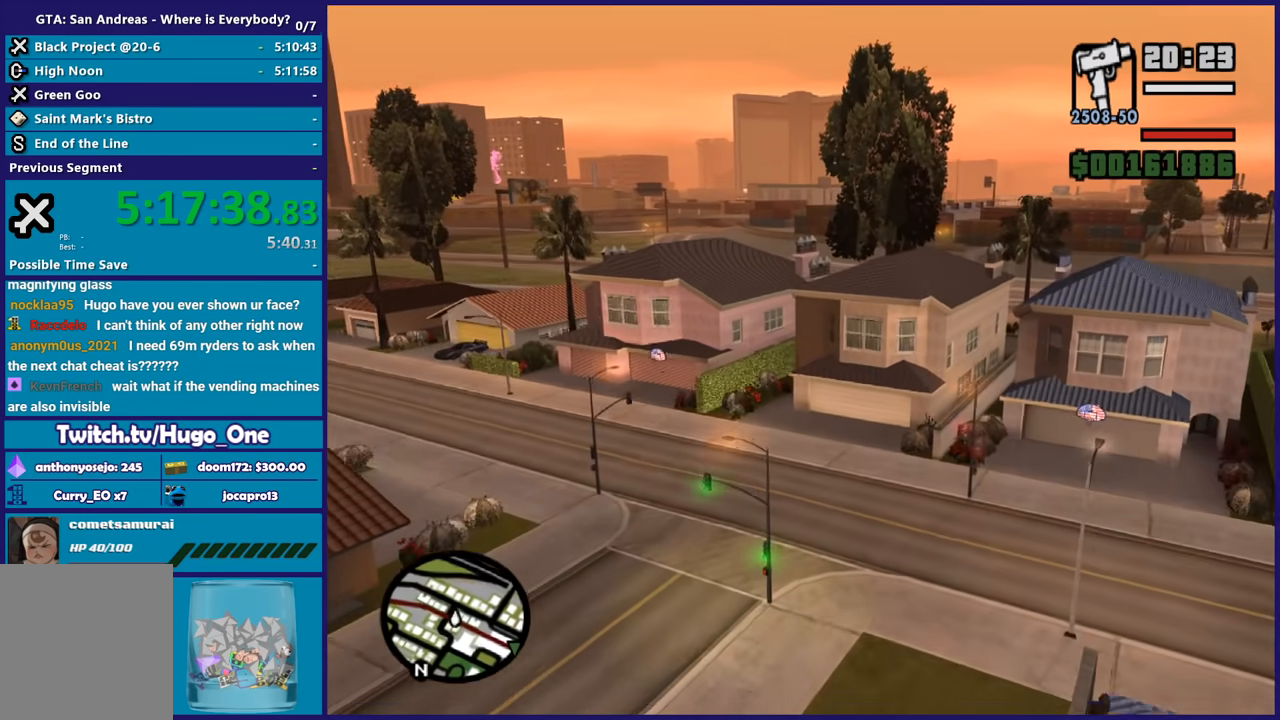
{"buttons": ["A"], "left_stick": "up", "right_stick": "center", "button_events": []}
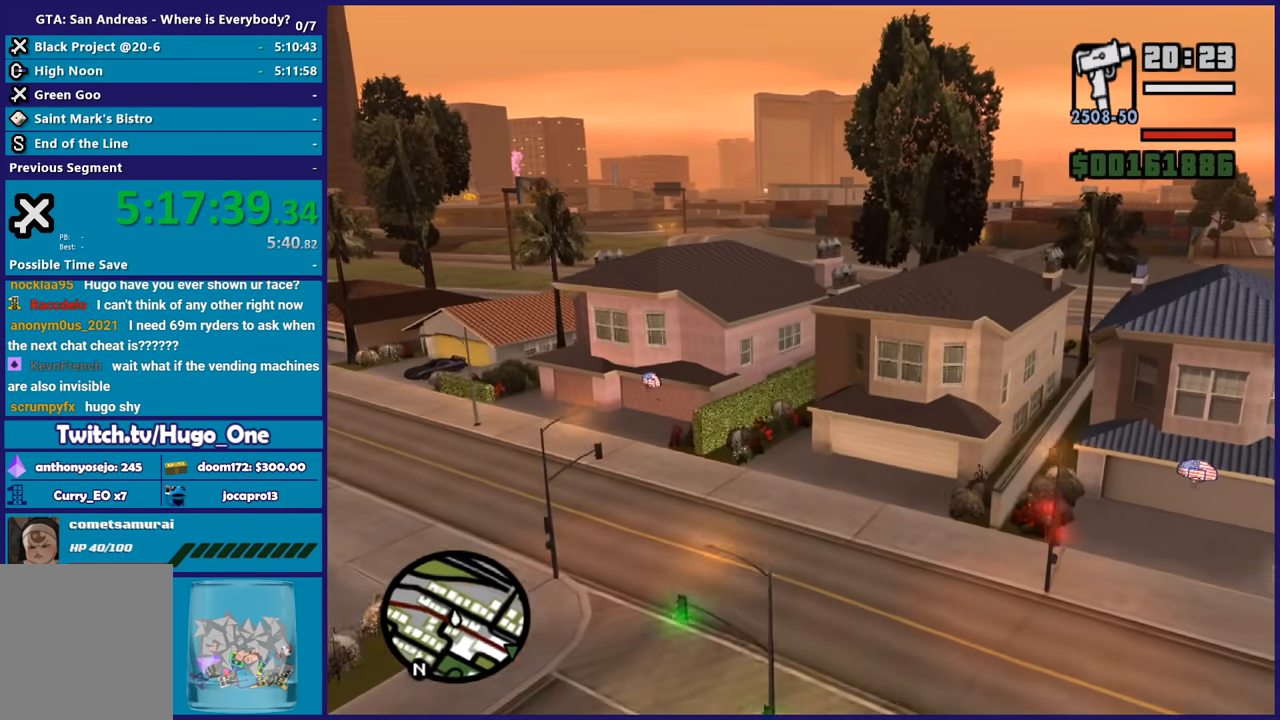
{"buttons": ["A"], "left_stick": "up", "right_stick": "center", "button_events": []}
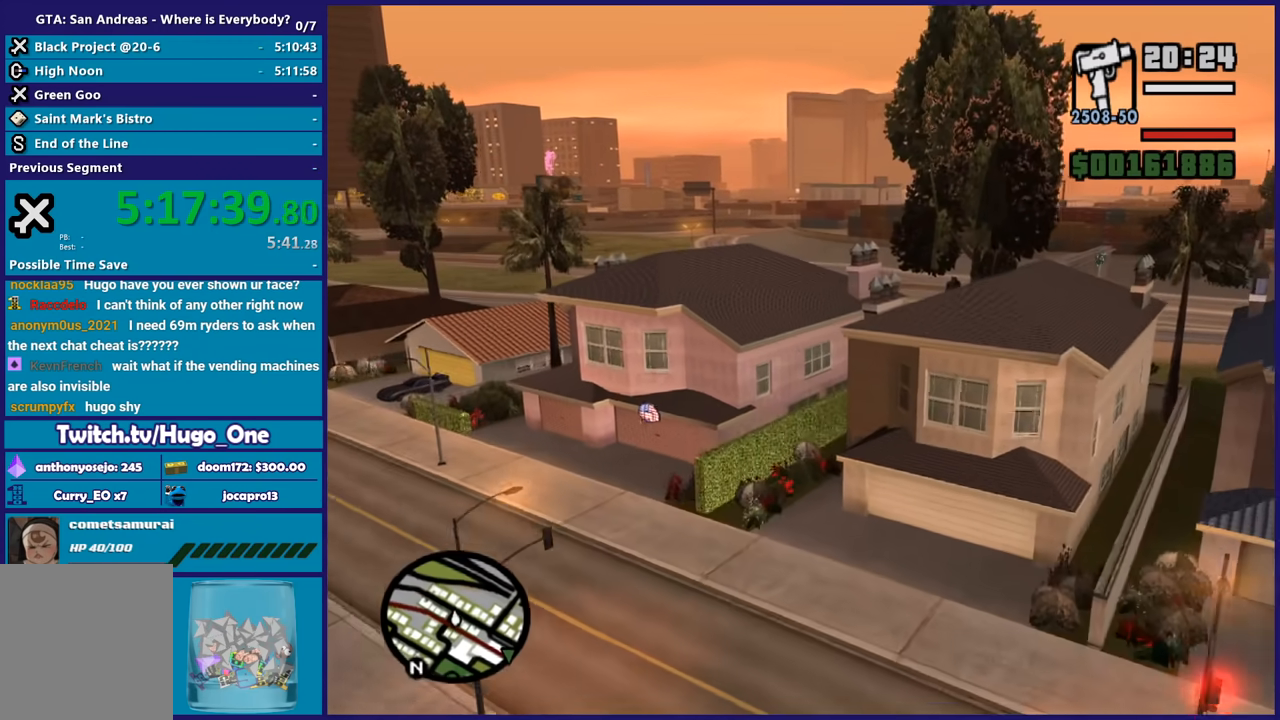
{"buttons": ["A"], "left_stick": "up", "right_stick": "center", "button_events": []}
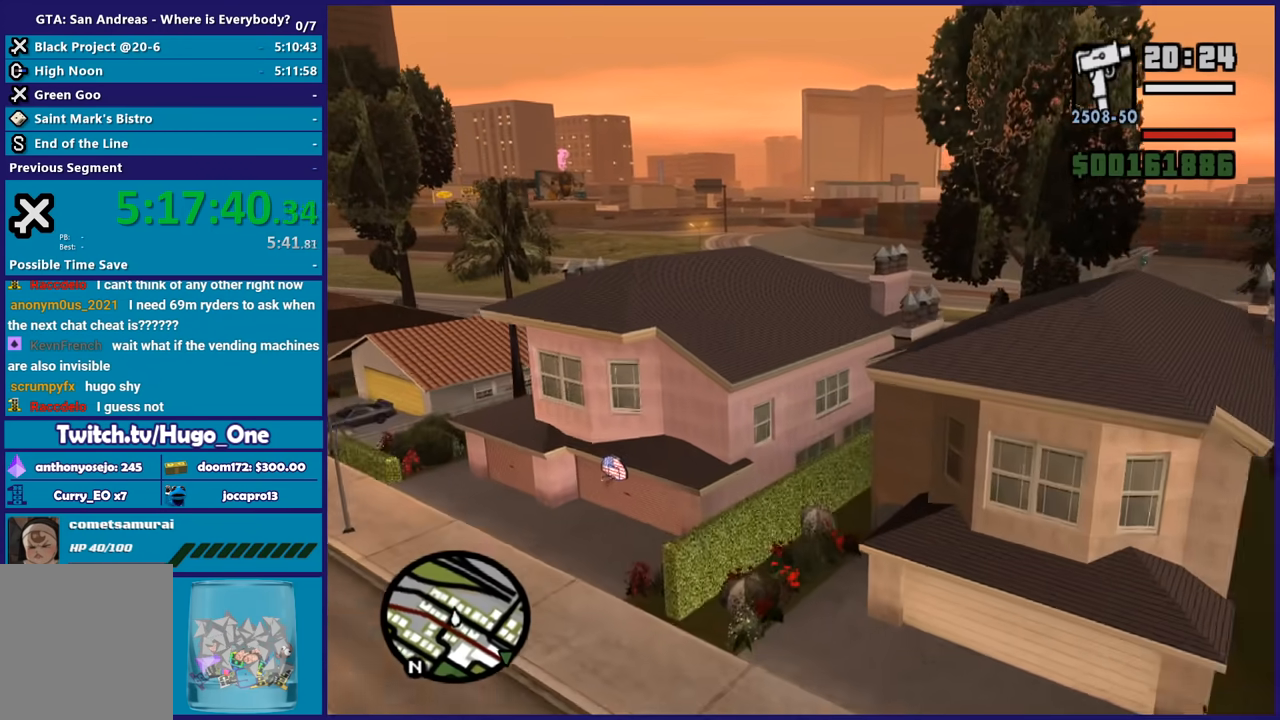
{"buttons": ["A"], "left_stick": "up", "right_stick": "center", "button_events": []}
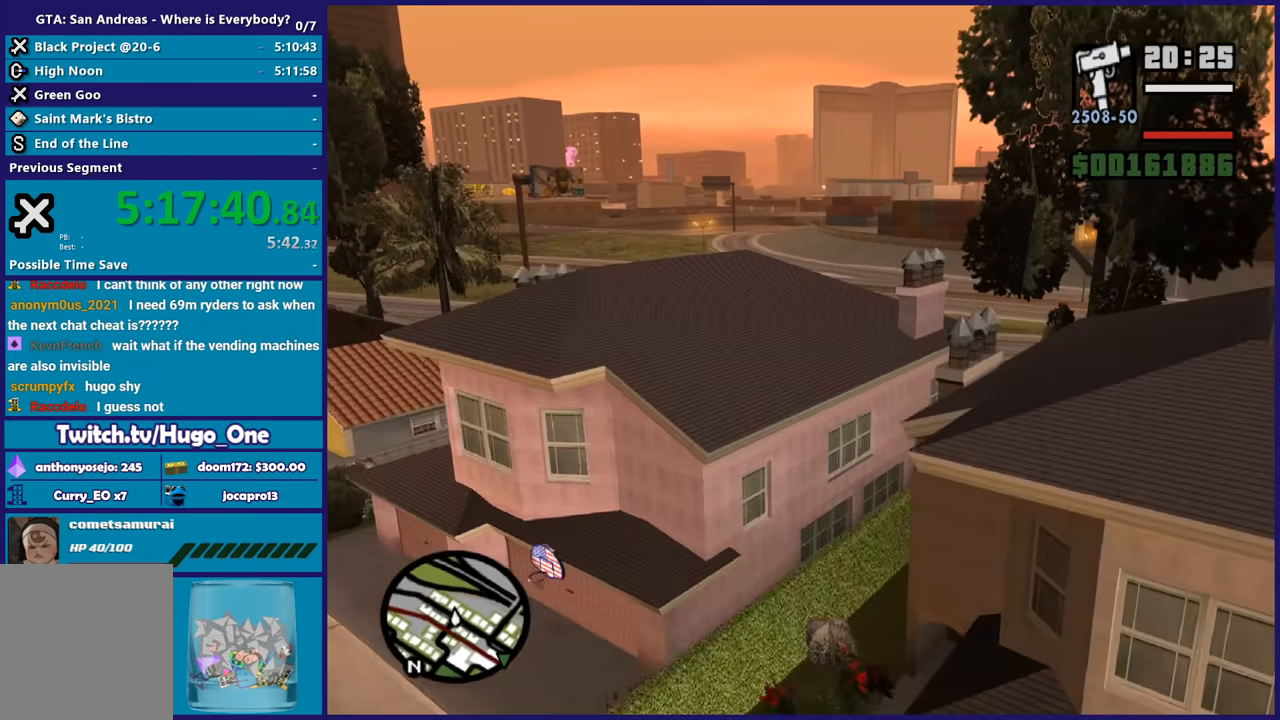
{"buttons": ["A"], "left_stick": "up-right", "right_stick": "center", "button_events": []}
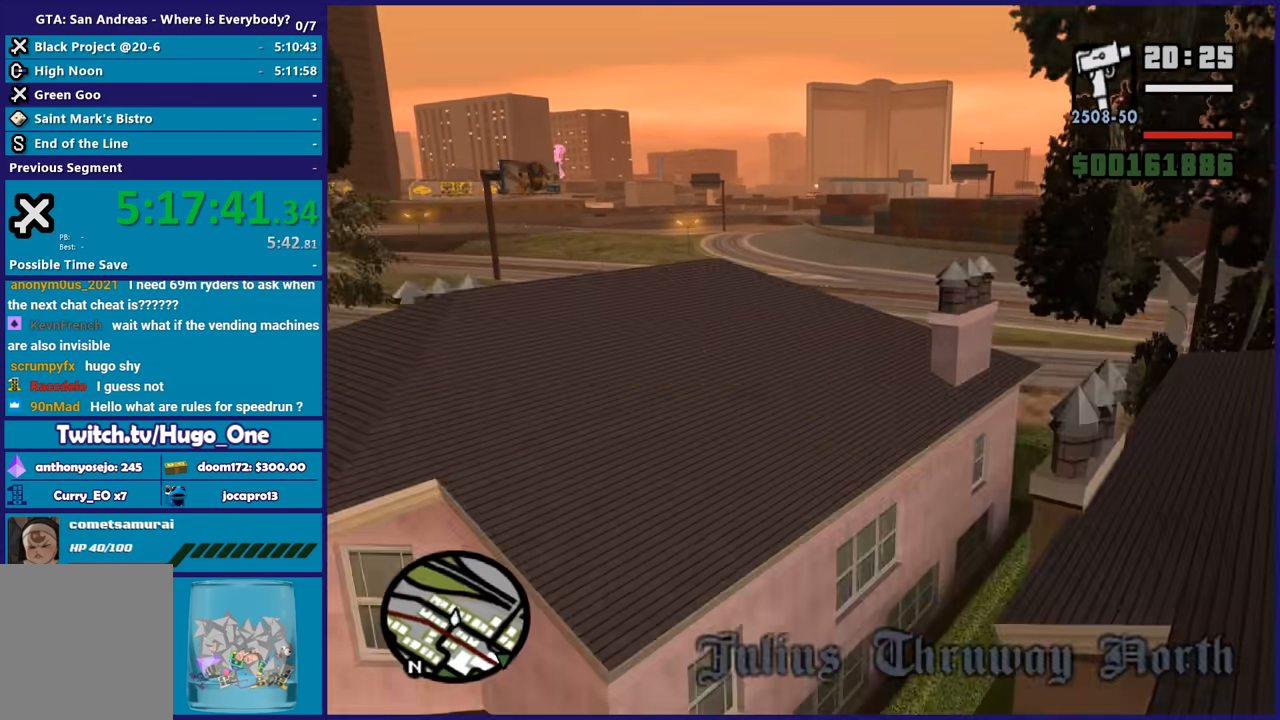
{"buttons": ["A"], "left_stick": "up", "right_stick": "center", "button_events": []}
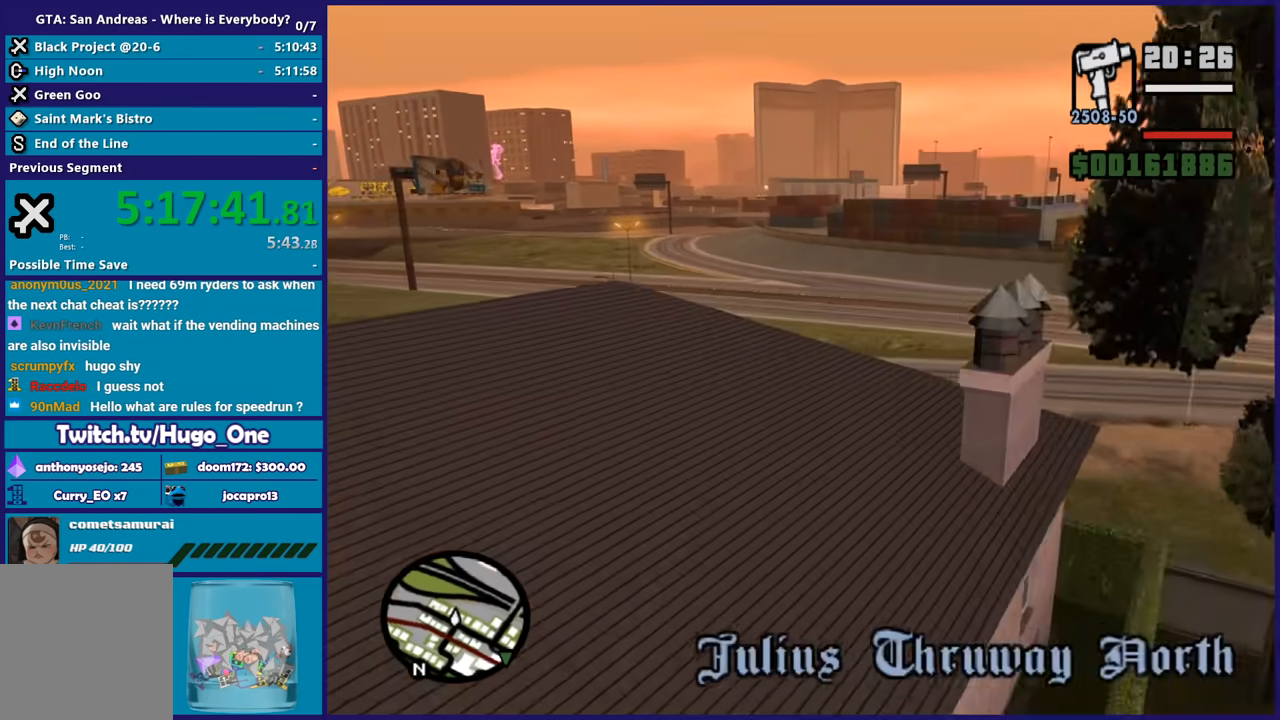
{"buttons": ["A"], "left_stick": "up", "right_stick": "center", "button_events": []}
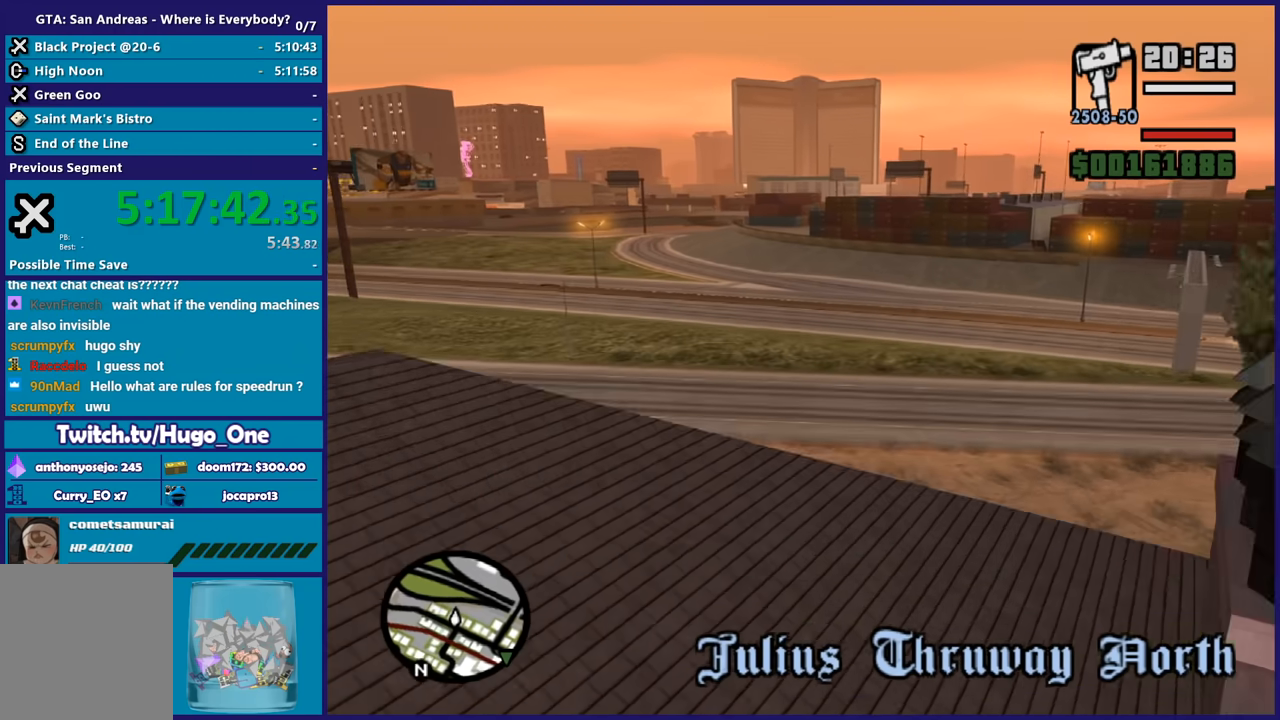
{"buttons": ["A"], "left_stick": "up", "right_stick": "center", "button_events": []}
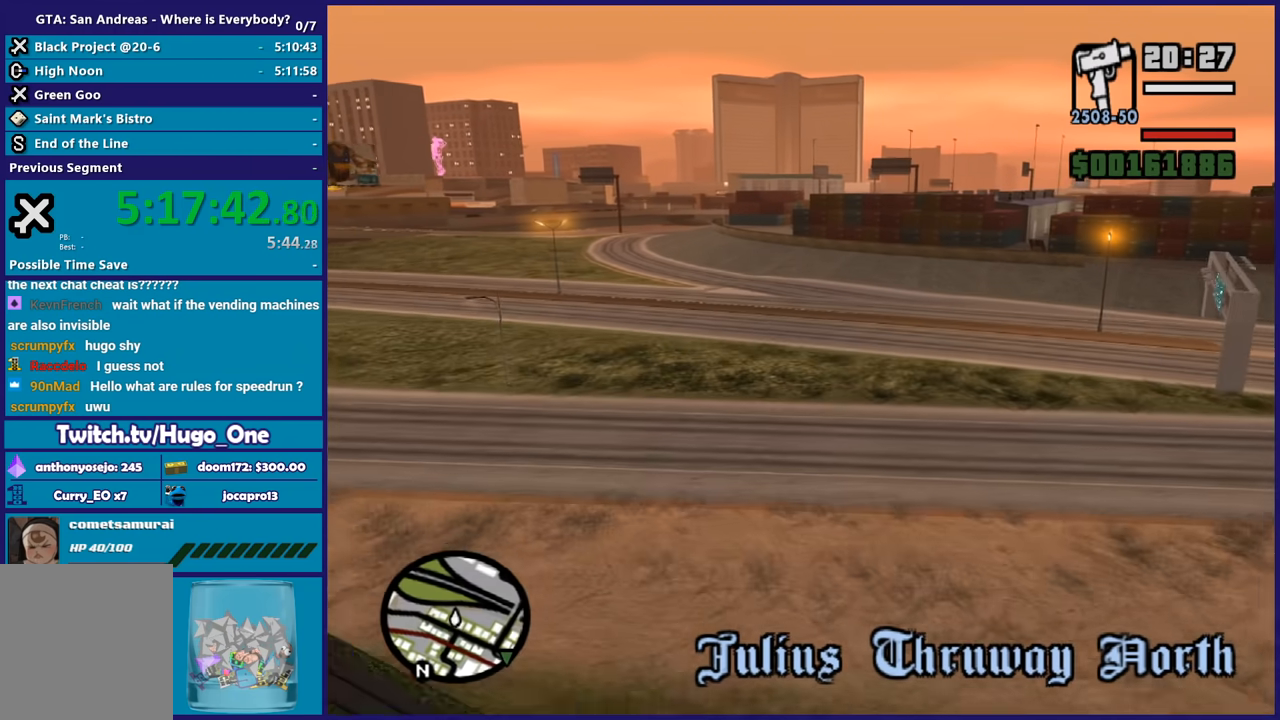
{"buttons": ["A"], "left_stick": "up", "right_stick": "center", "button_events": []}
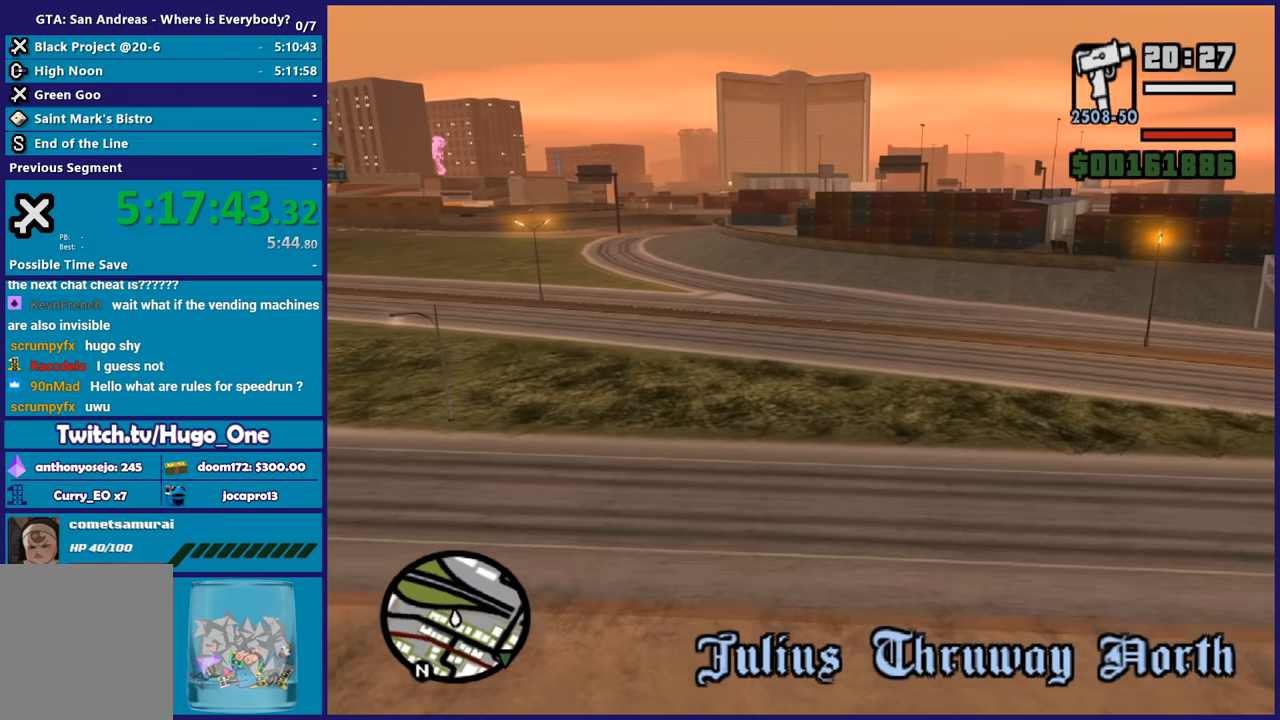
{"buttons": ["A"], "left_stick": "up", "right_stick": "center", "button_events": []}
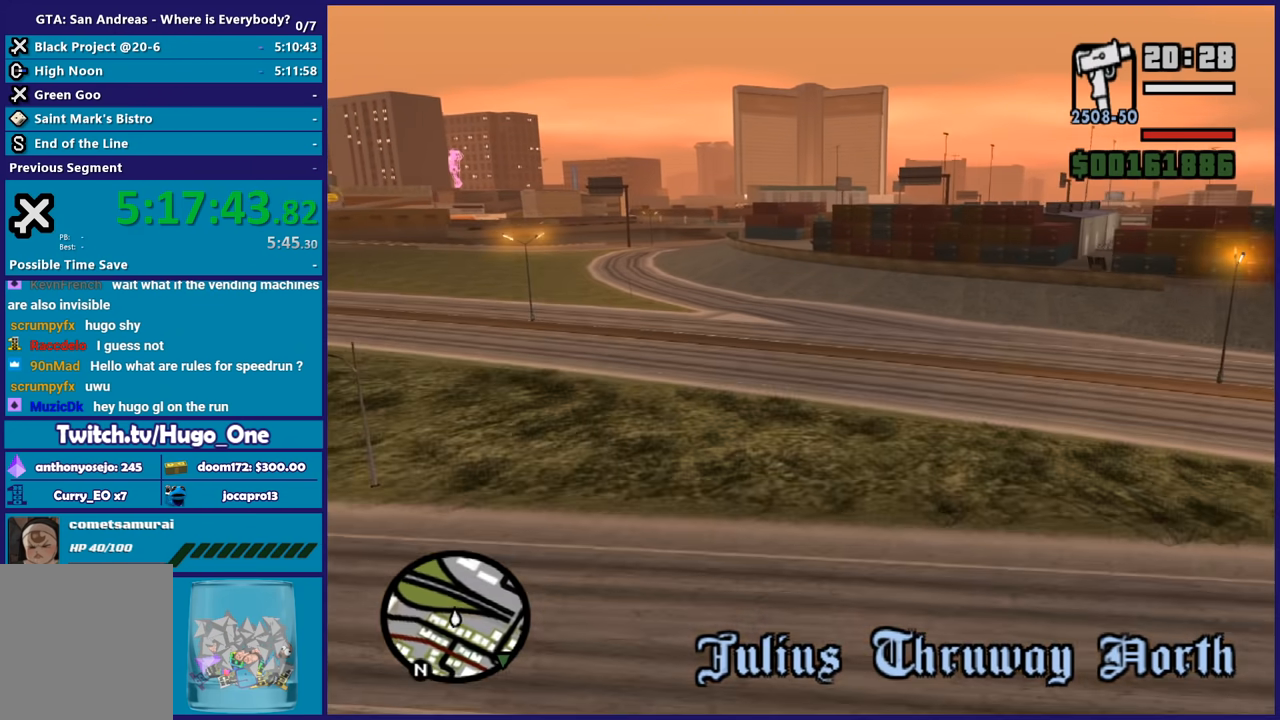
{"buttons": ["A"], "left_stick": "up", "right_stick": "center", "button_events": []}
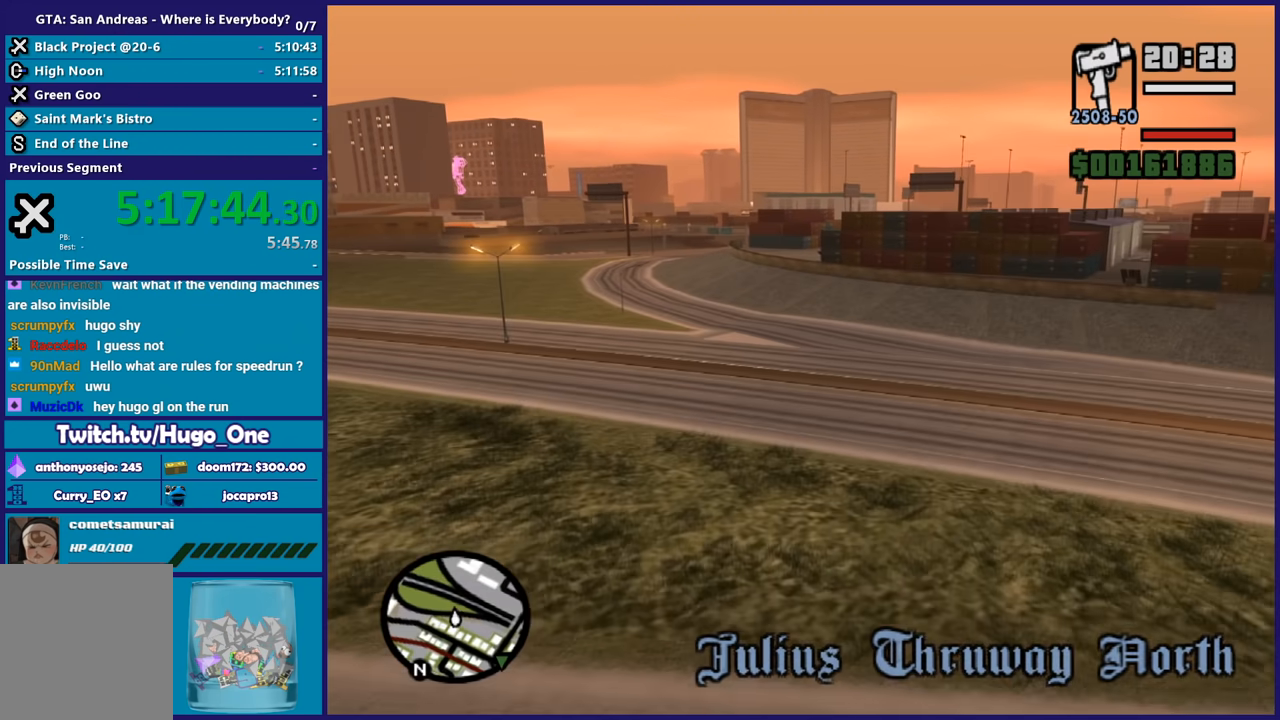
{"buttons": ["A"], "left_stick": "up", "right_stick": "center", "button_events": []}
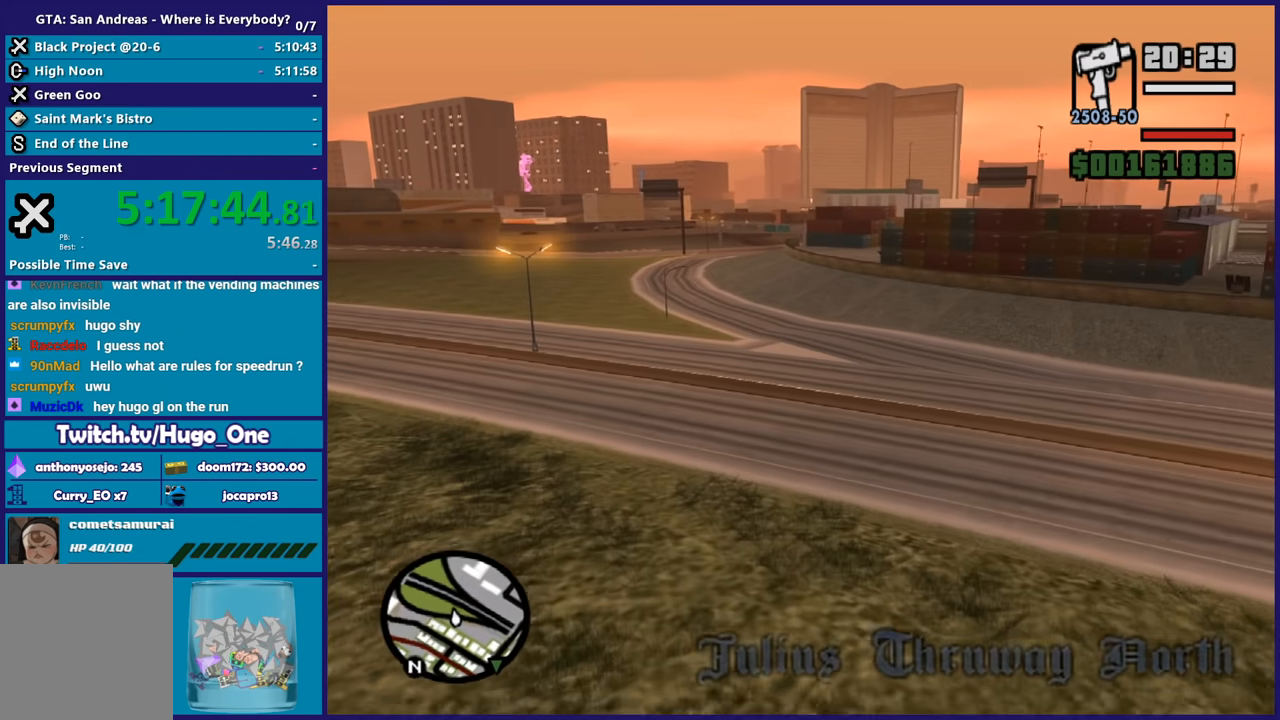
{"buttons": ["A"], "left_stick": "up-right", "right_stick": "center", "button_events": []}
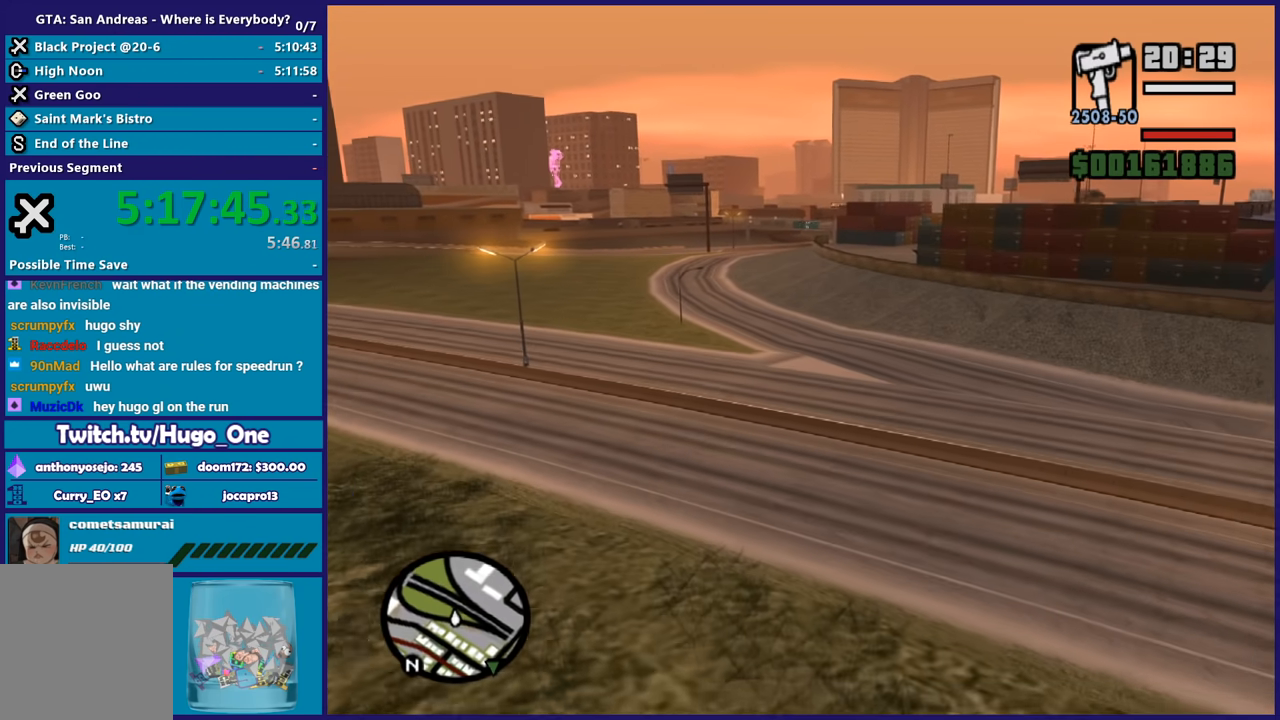
{"buttons": ["A"], "left_stick": "up", "right_stick": "center", "button_events": []}
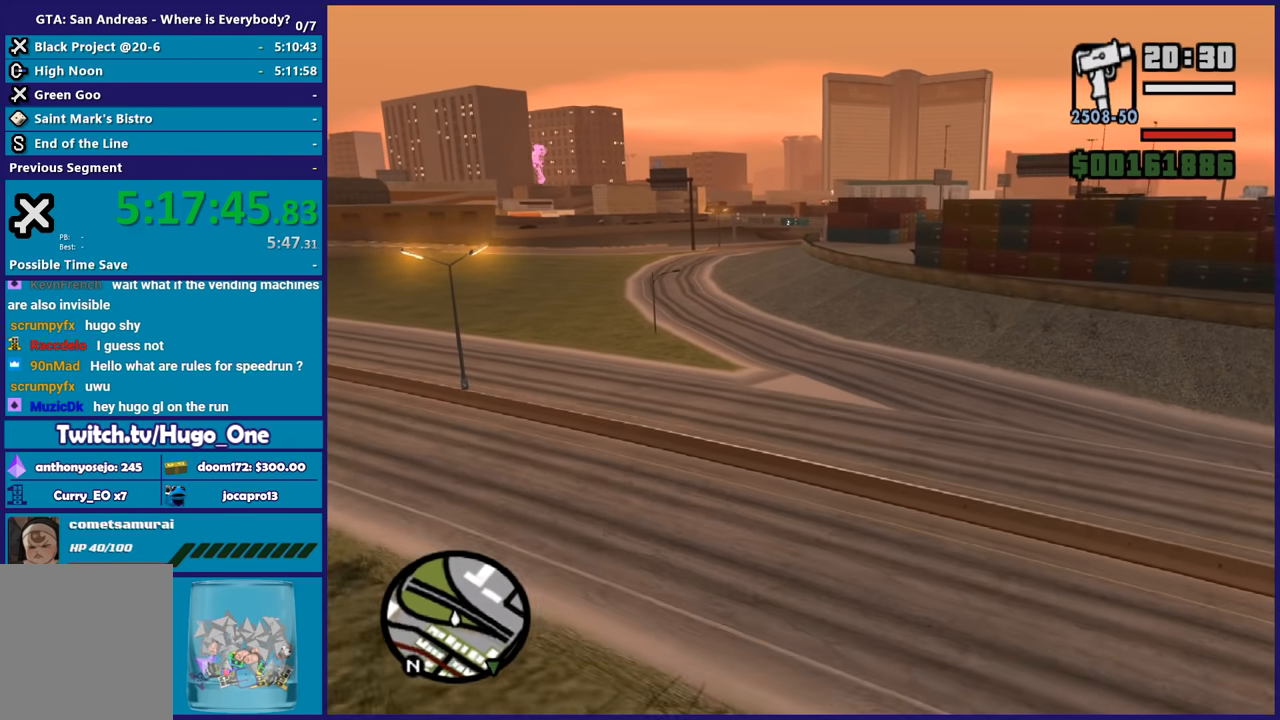
{"buttons": ["A"], "left_stick": "up", "right_stick": "center", "button_events": []}
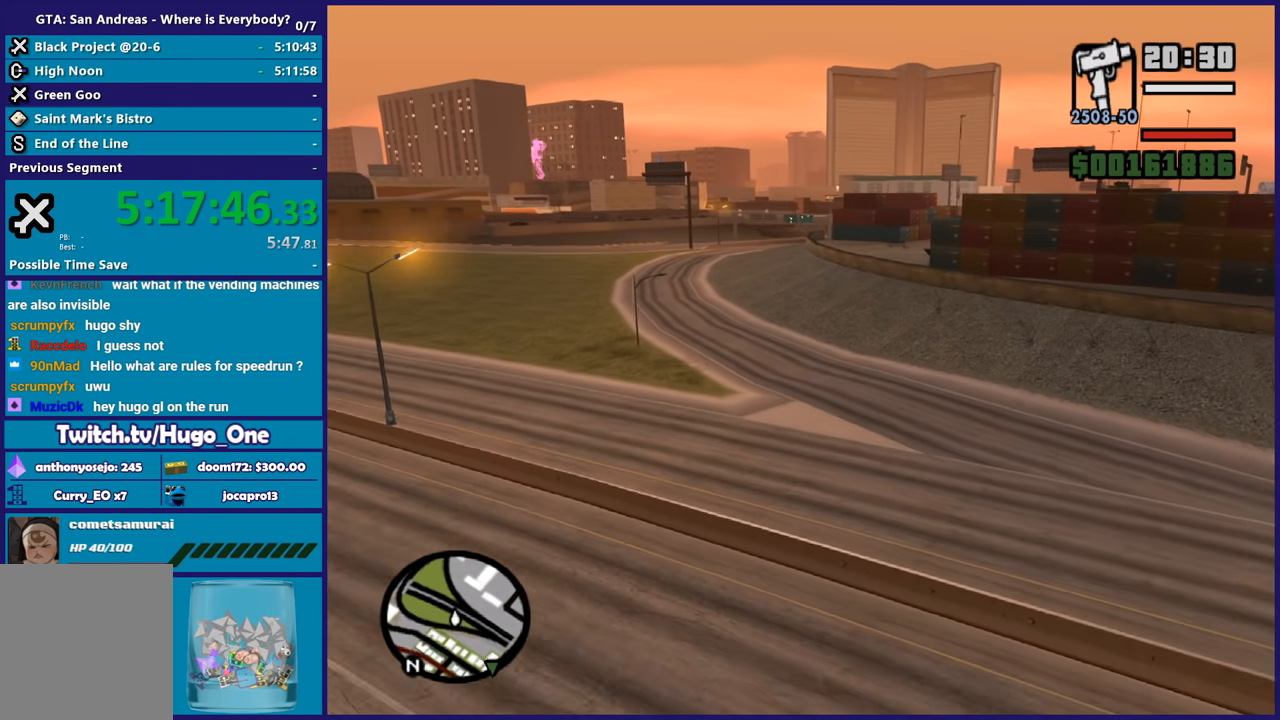
{"buttons": ["A"], "left_stick": "center", "right_stick": "center", "button_events": []}
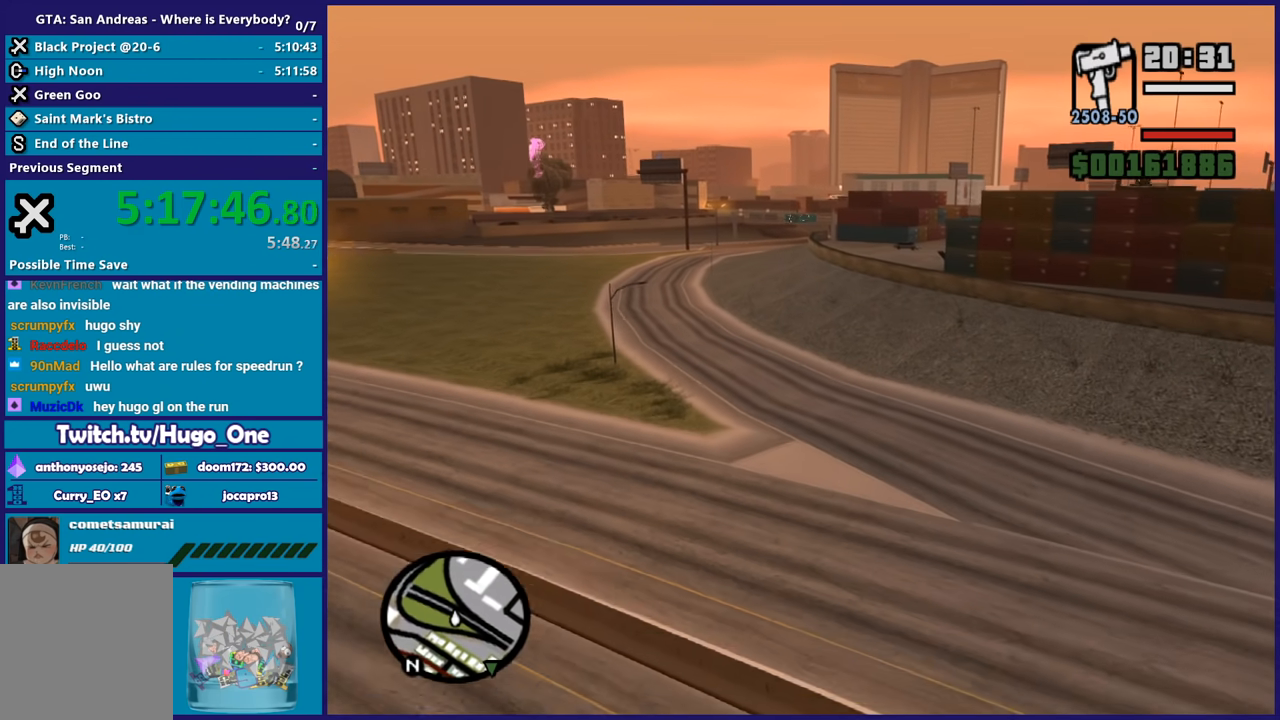
{"buttons": ["A"], "left_stick": "up", "right_stick": "center", "button_events": []}